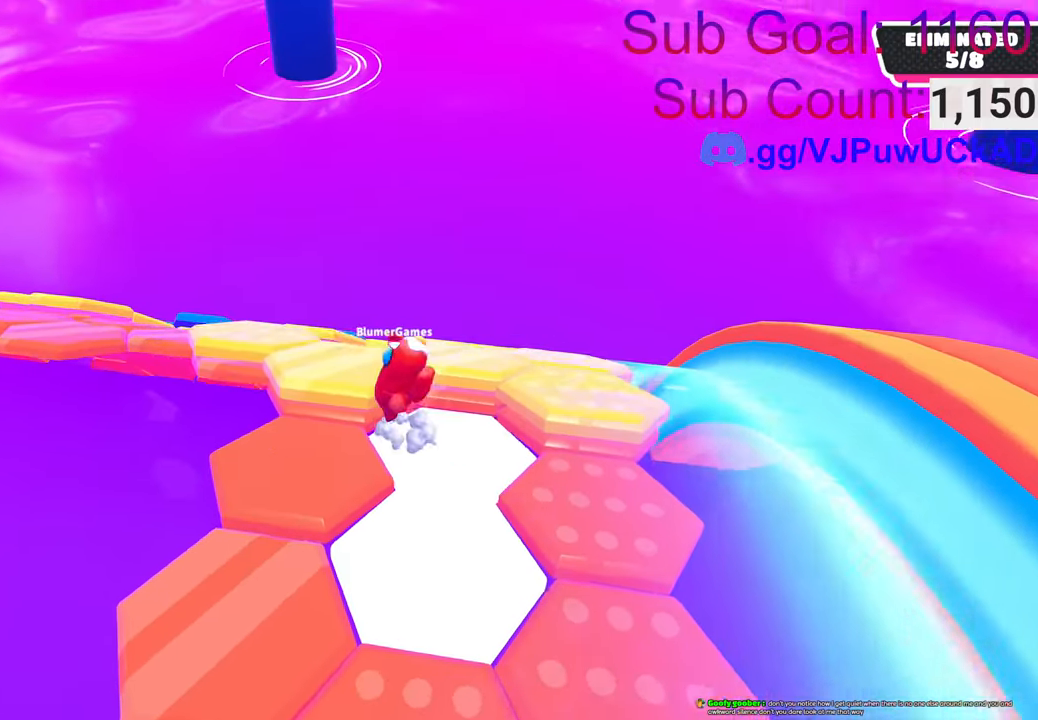
Gameplay with a controller (PlayStation layout); each line is a JSON object with the inputs held at the frame after it. "events" lists button and stick changes between this image and that frame as [ms after this image, input, new state], when the widget could be followed in between.
{"buttons": [], "left_stick": "up-left", "right_stick": "down-right", "events": [[50, "CROSS", "up"], [150, "left_stick", "down-left"], [366, "right_stick", "down-right"], [483, "left_stick", "up-left"]]}
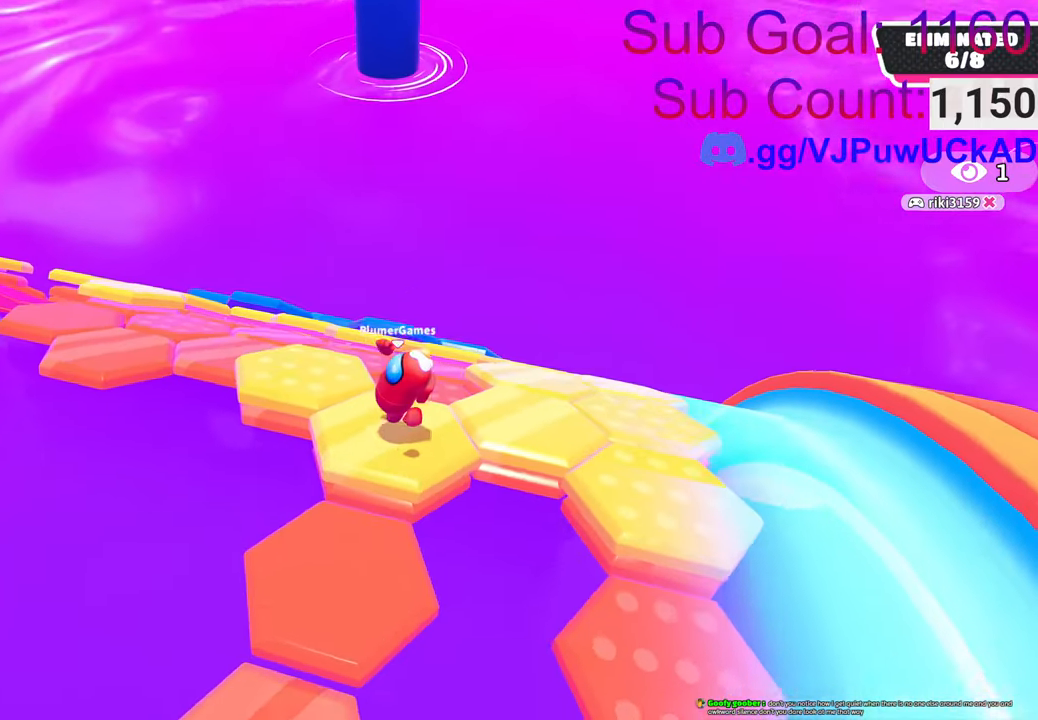
{"buttons": [], "left_stick": "up-left", "right_stick": "down-right", "events": [[100, "right_stick", "center"], [266, "right_stick", "down-right"]]}
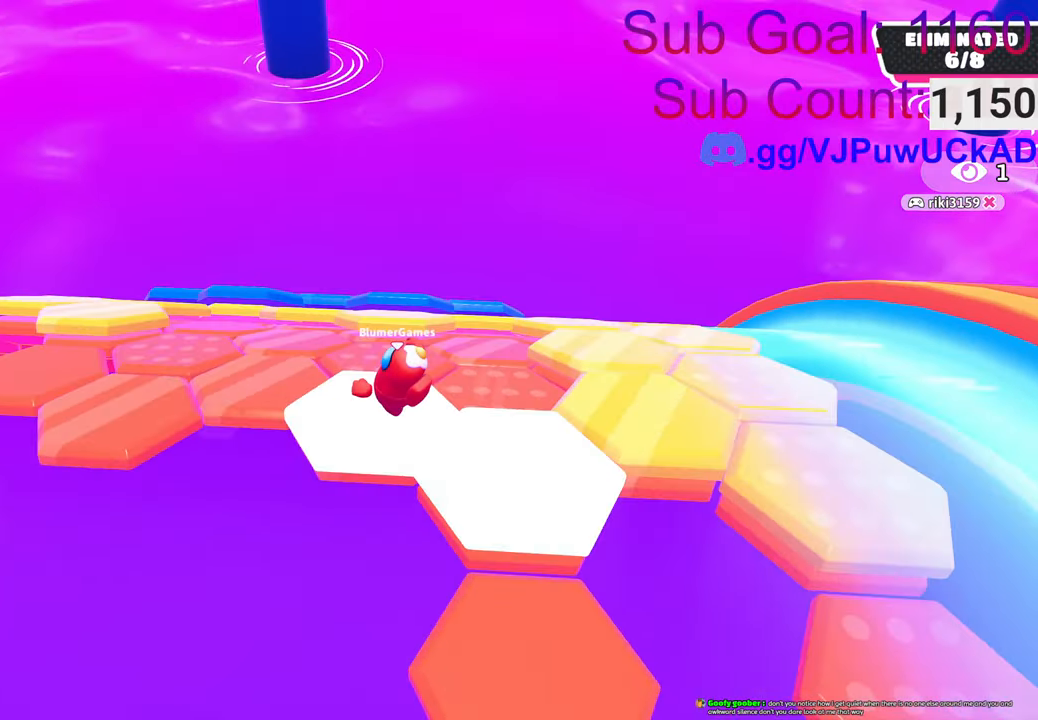
{"buttons": [], "left_stick": "up", "right_stick": "center", "events": [[33, "right_stick", "center"], [133, "left_stick", "up"], [350, "CROSS", "down"], [483, "CROSS", "up"]]}
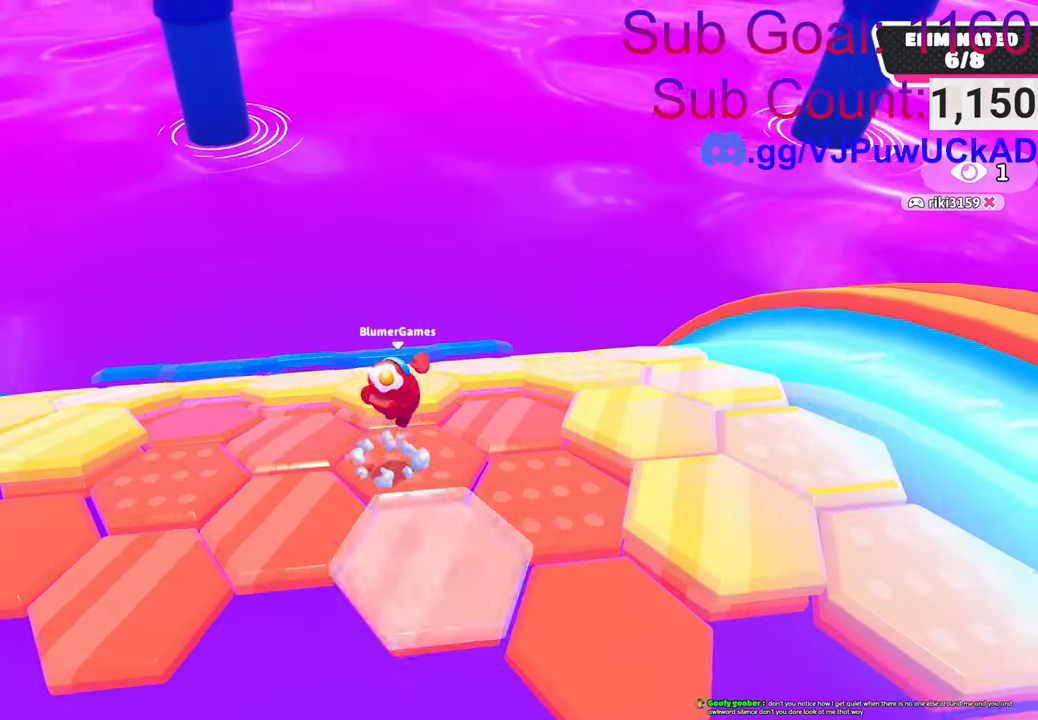
{"buttons": [], "left_stick": "down", "right_stick": "left", "events": [[166, "left_stick", "up-left"], [366, "left_stick", "down"], [366, "right_stick", "left"]]}
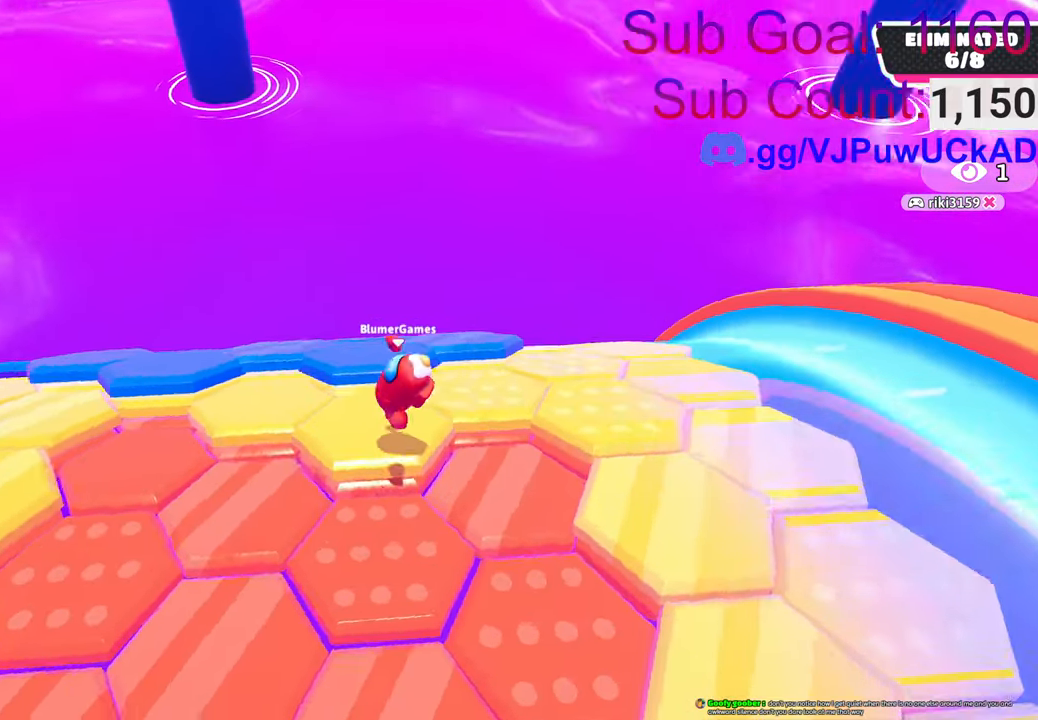
{"buttons": [], "left_stick": "up-left", "right_stick": "center", "events": [[33, "left_stick", "center"], [50, "right_stick", "center"], [183, "left_stick", "up-left"], [266, "CROSS", "down"], [500, "CROSS", "up"]]}
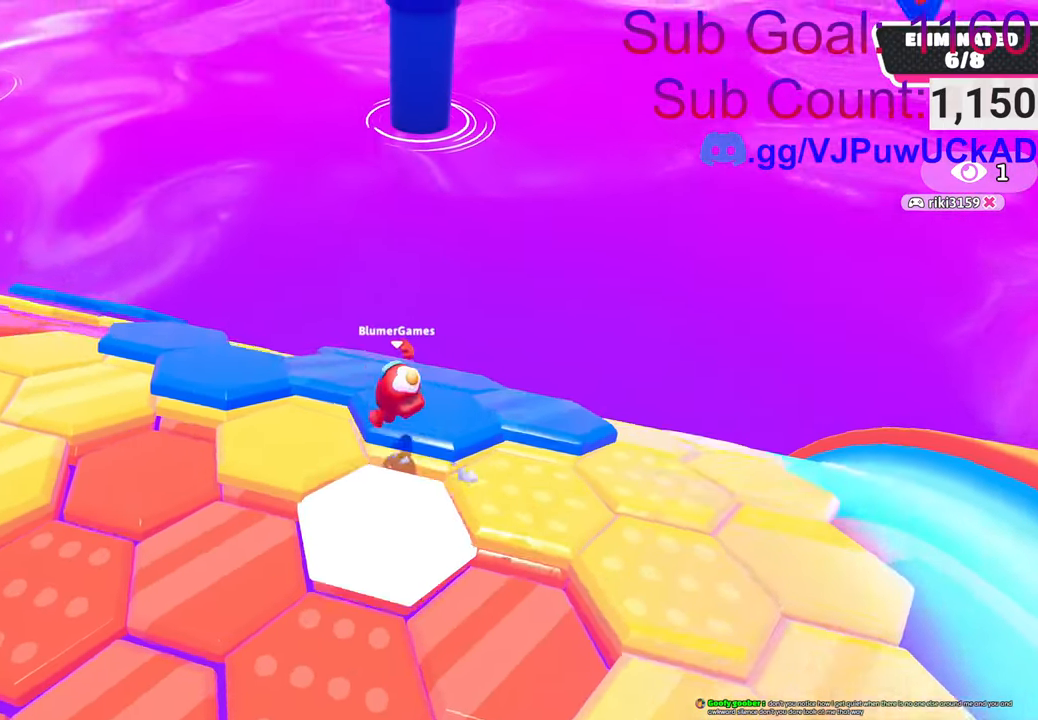
{"buttons": [], "left_stick": "down", "right_stick": "center", "events": [[66, "left_stick", "center"], [200, "left_stick", "down"]]}
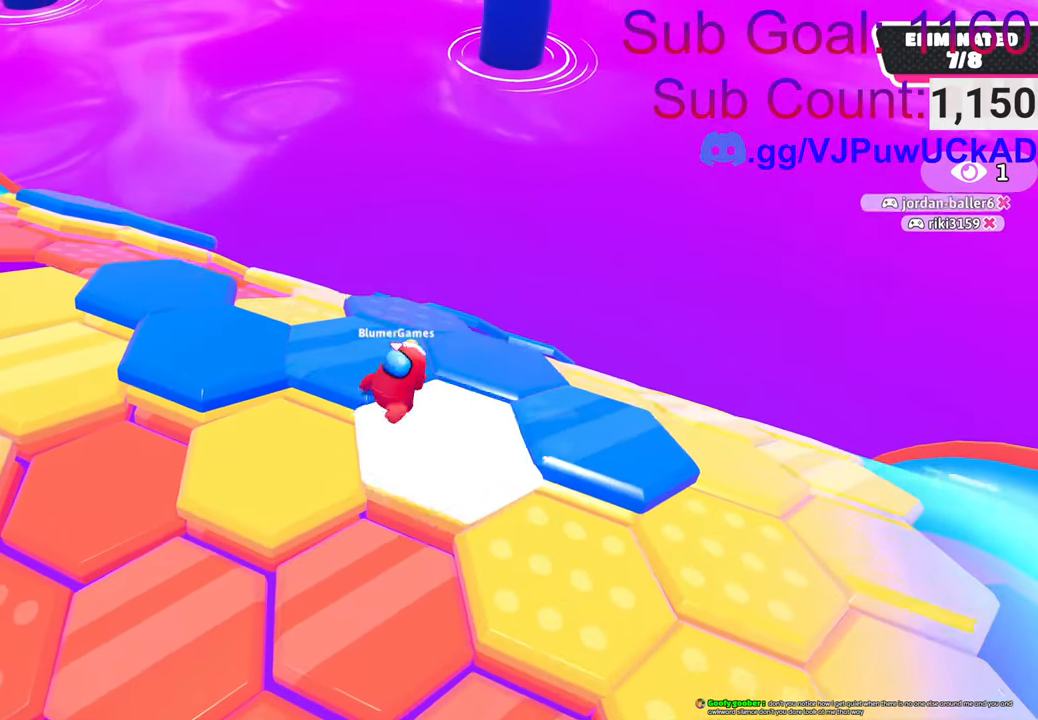
{"buttons": [], "left_stick": "up-left", "right_stick": "right", "events": [[16, "left_stick", "down-left"], [183, "left_stick", "up-left"], [350, "right_stick", "right"]]}
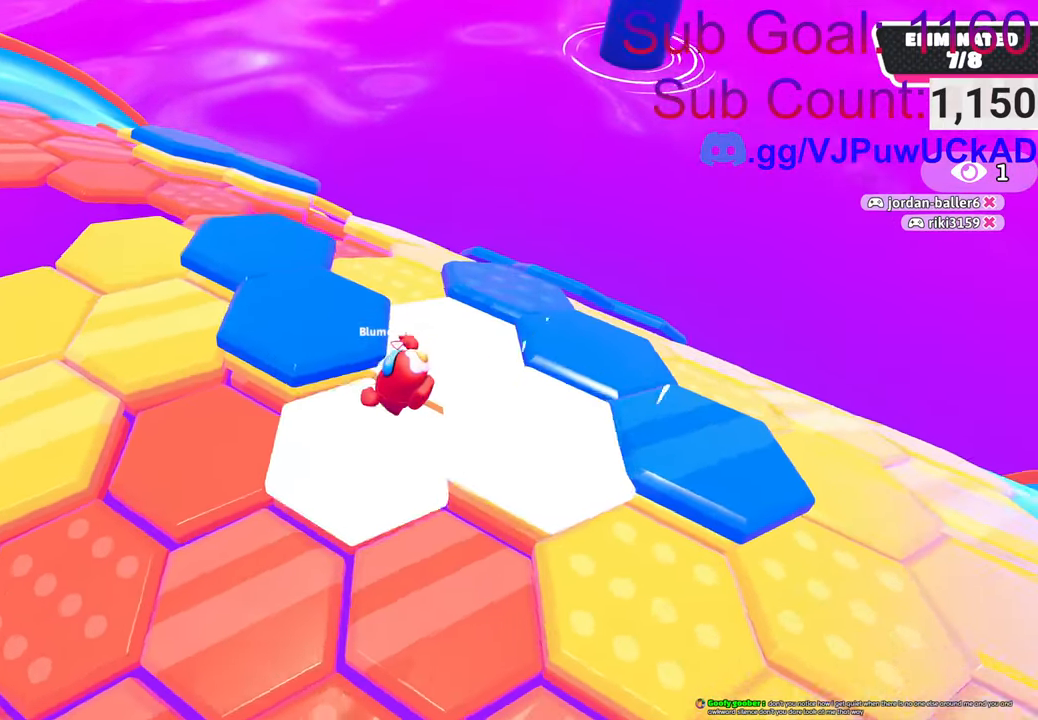
{"buttons": ["CROSS"], "left_stick": "up", "right_stick": "center", "events": [[100, "left_stick", "up"], [150, "right_stick", "center"], [266, "CROSS", "down"]]}
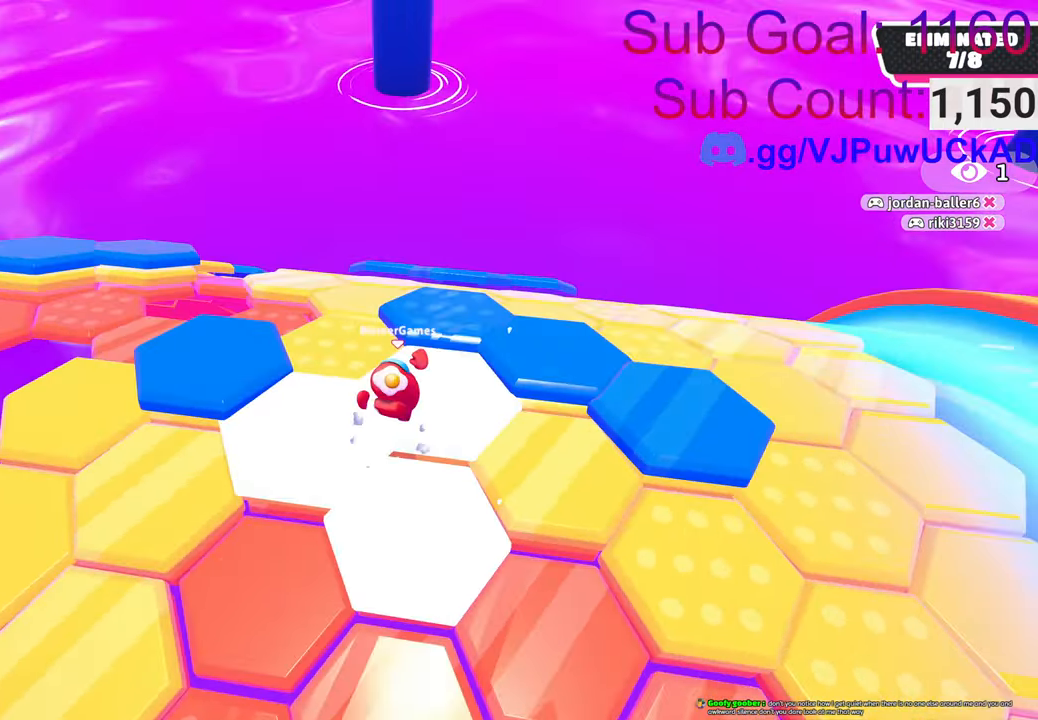
{"buttons": ["CROSS"], "left_stick": "up-right", "right_stick": "center", "events": [[150, "CROSS", "up"], [266, "left_stick", "up-right"], [400, "CROSS", "down"]]}
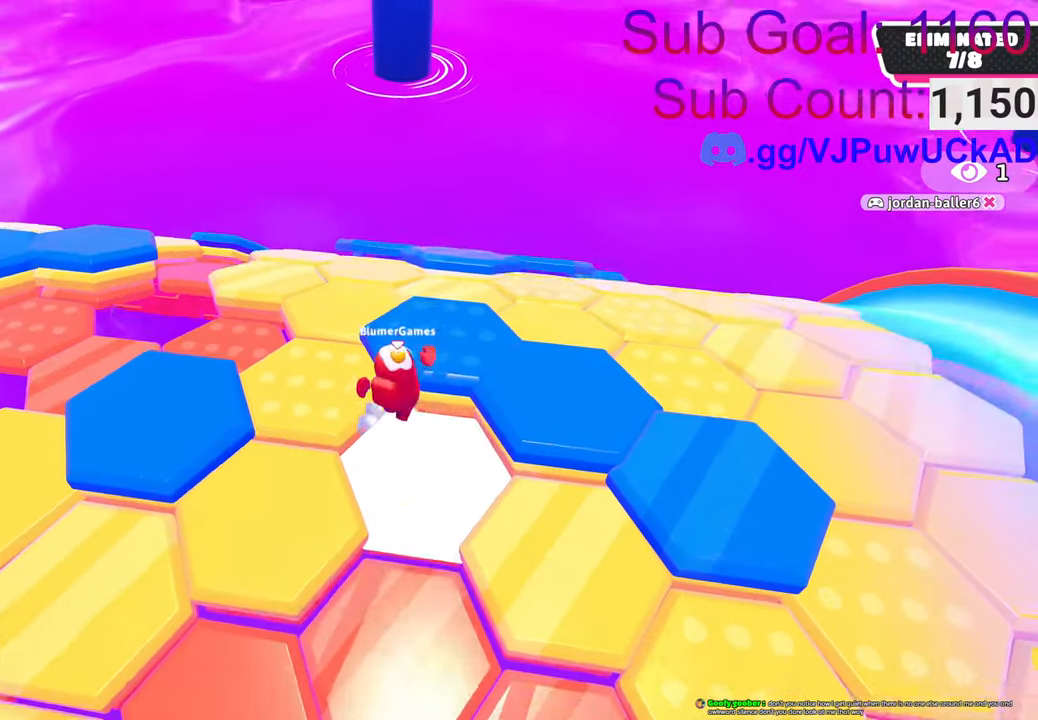
{"buttons": [], "left_stick": "up", "right_stick": "center", "events": [[100, "CROSS", "up"], [133, "left_stick", "up"]]}
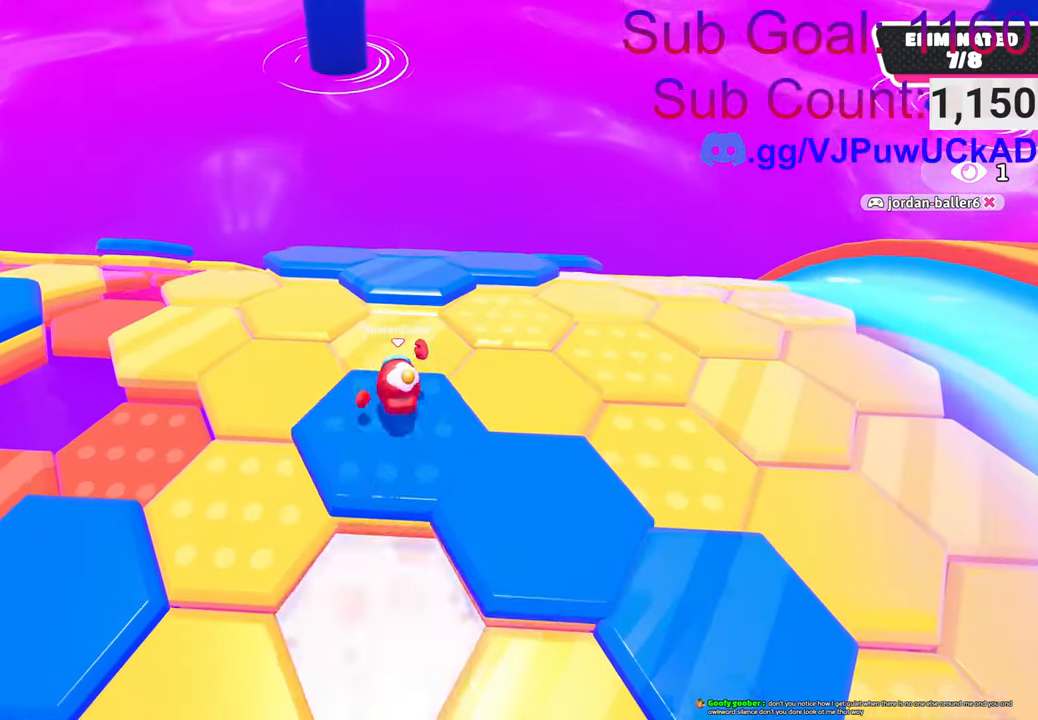
{"buttons": ["CROSS"], "left_stick": "up", "right_stick": "center", "events": [[483, "CROSS", "down"]]}
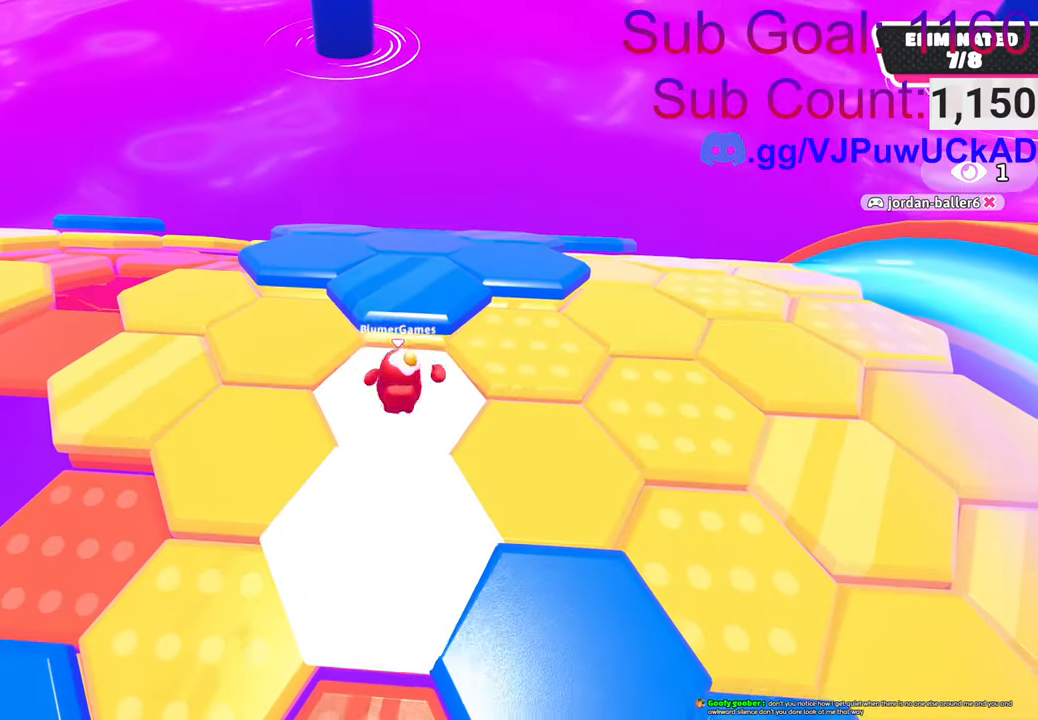
{"buttons": [], "left_stick": "up-right", "right_stick": "center", "events": [[116, "CROSS", "up"], [383, "left_stick", "up-right"]]}
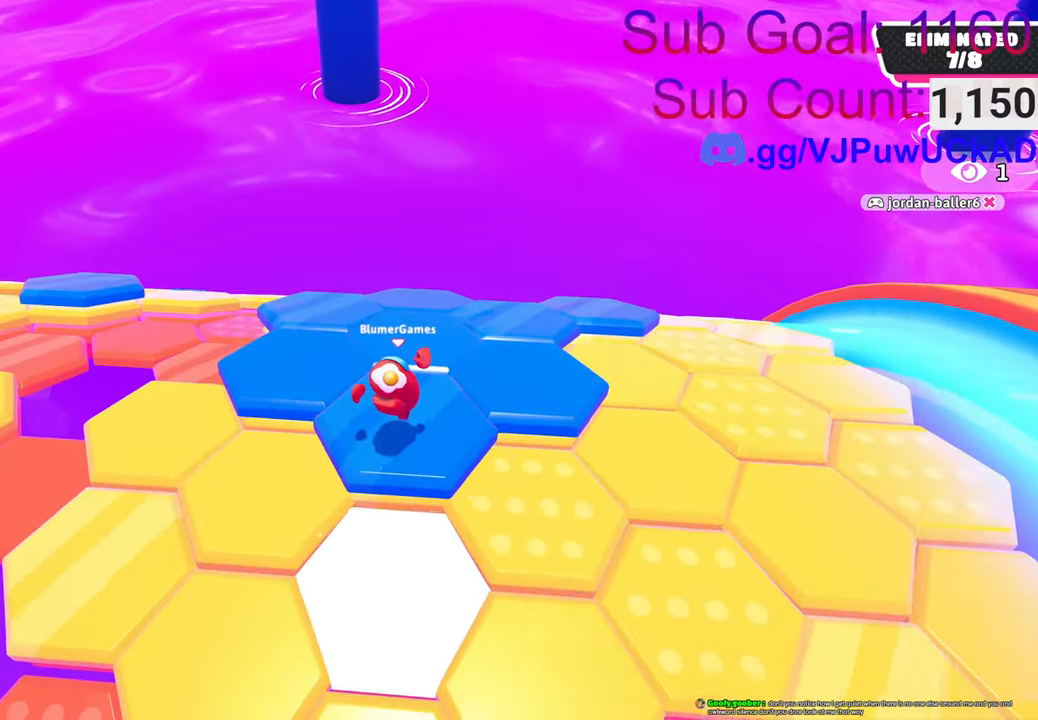
{"buttons": [], "left_stick": "up", "right_stick": "center", "events": [[383, "left_stick", "up"]]}
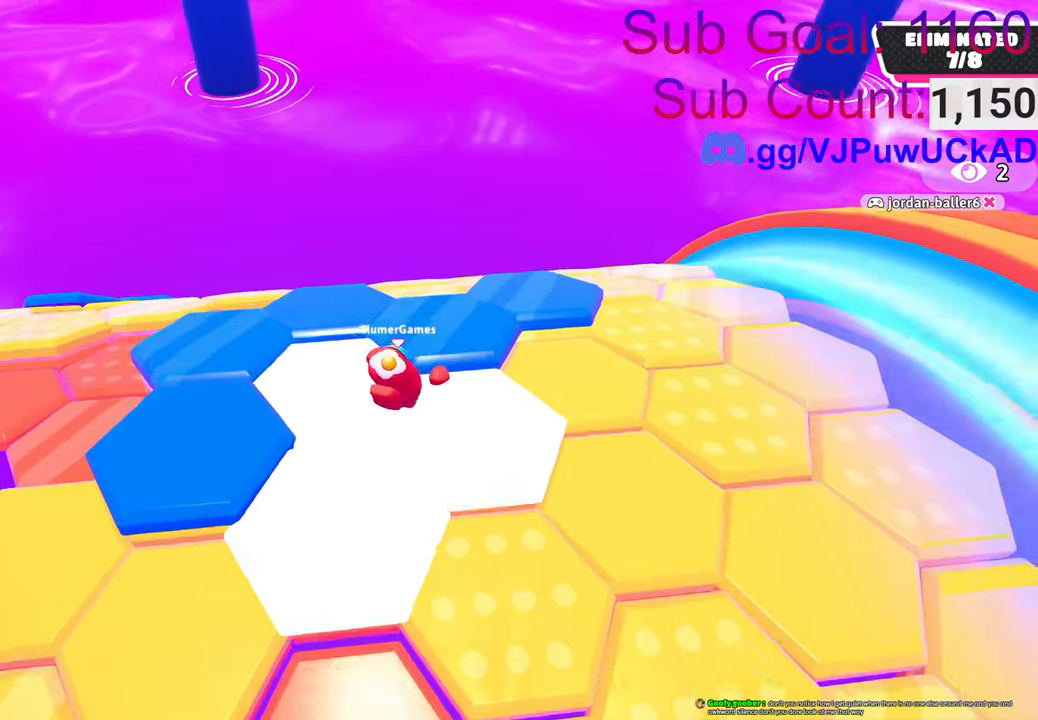
{"buttons": [], "left_stick": "up-right", "right_stick": "center", "events": [[283, "left_stick", "up-right"]]}
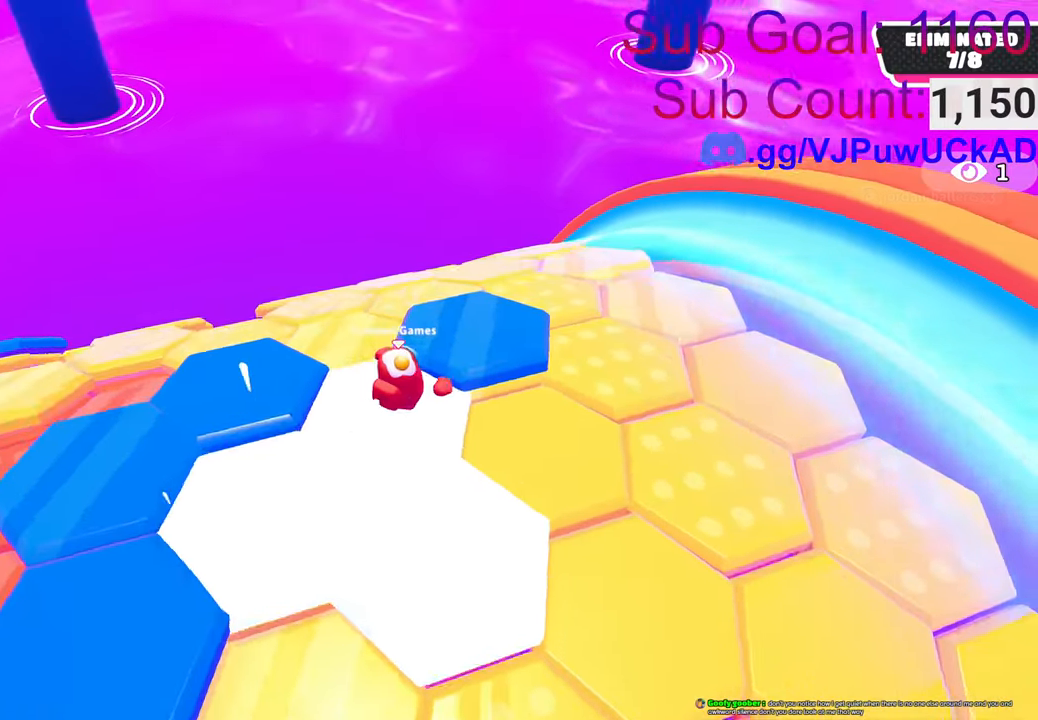
{"buttons": [], "left_stick": "up", "right_stick": "left", "events": [[216, "left_stick", "up"], [366, "right_stick", "left"]]}
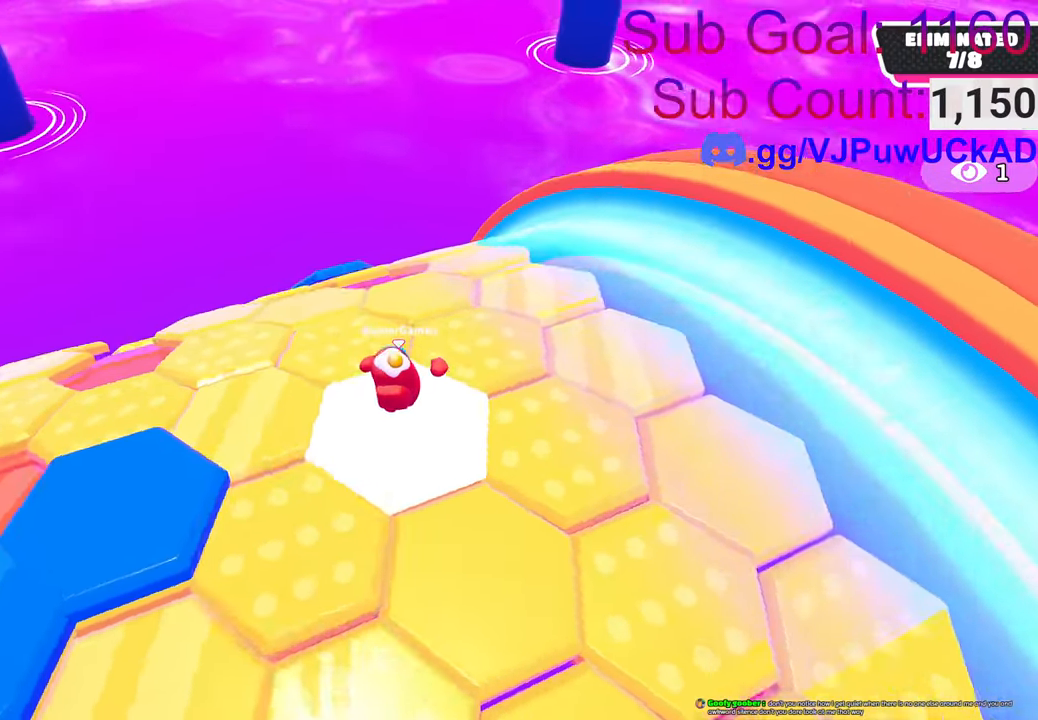
{"buttons": [], "left_stick": "up", "right_stick": "left", "events": [[116, "right_stick", "center"], [400, "right_stick", "left"]]}
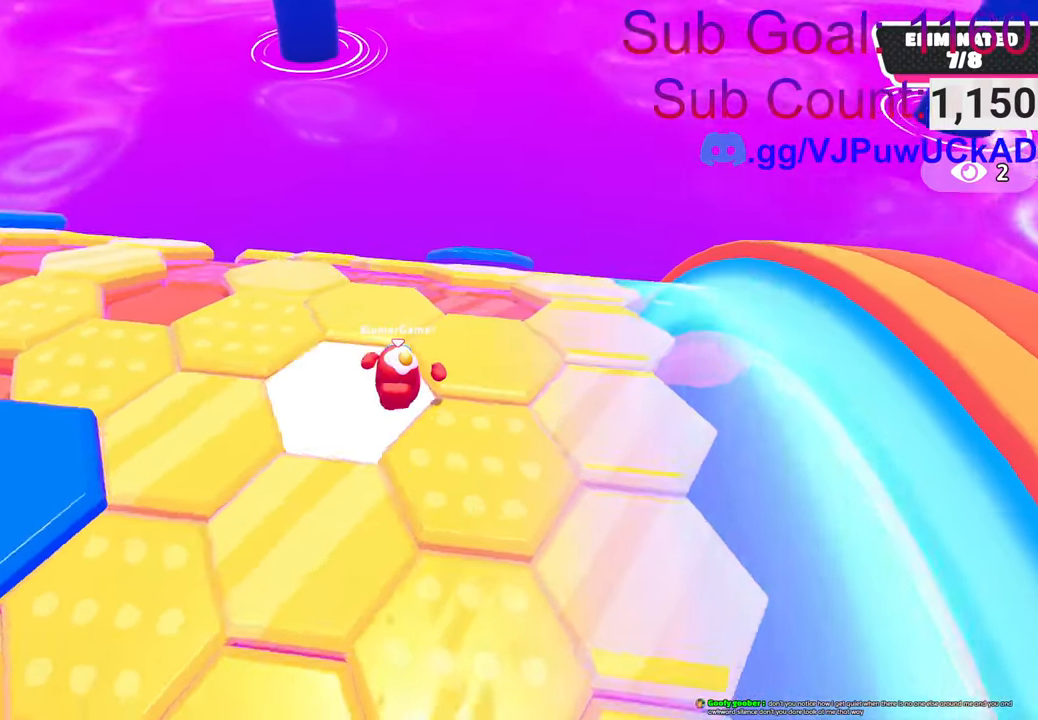
{"buttons": [], "left_stick": "up", "right_stick": "right", "events": [[66, "right_stick", "center"], [366, "right_stick", "right"]]}
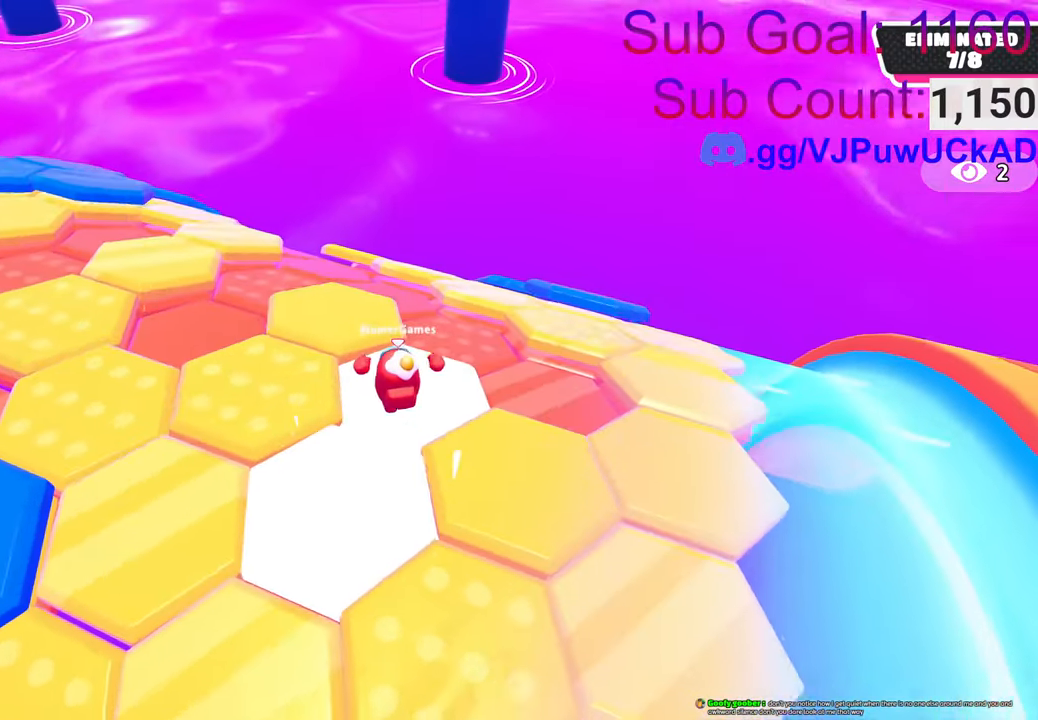
{"buttons": ["CROSS"], "left_stick": "up-right", "right_stick": "center", "events": [[100, "right_stick", "center"], [350, "left_stick", "up-right"], [483, "CROSS", "down"]]}
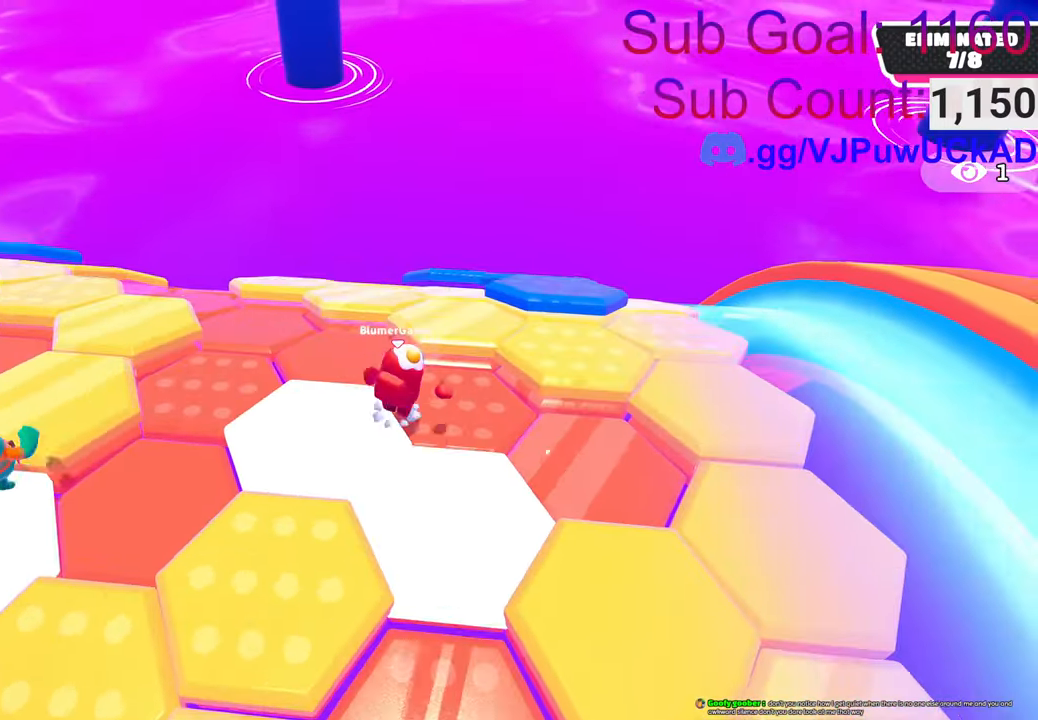
{"buttons": [], "left_stick": "up", "right_stick": "center", "events": [[116, "CROSS", "up"], [200, "left_stick", "up"]]}
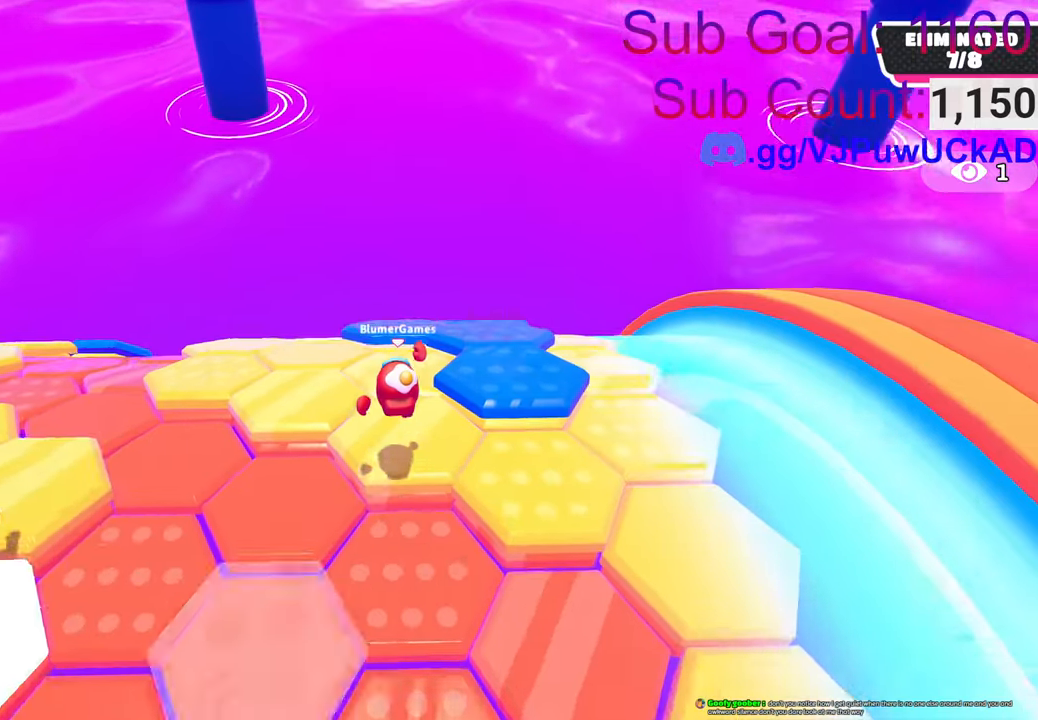
{"buttons": ["CROSS"], "left_stick": "up-right", "right_stick": "center", "events": [[133, "right_stick", "right"], [233, "right_stick", "center"], [383, "left_stick", "up-right"], [466, "CROSS", "down"]]}
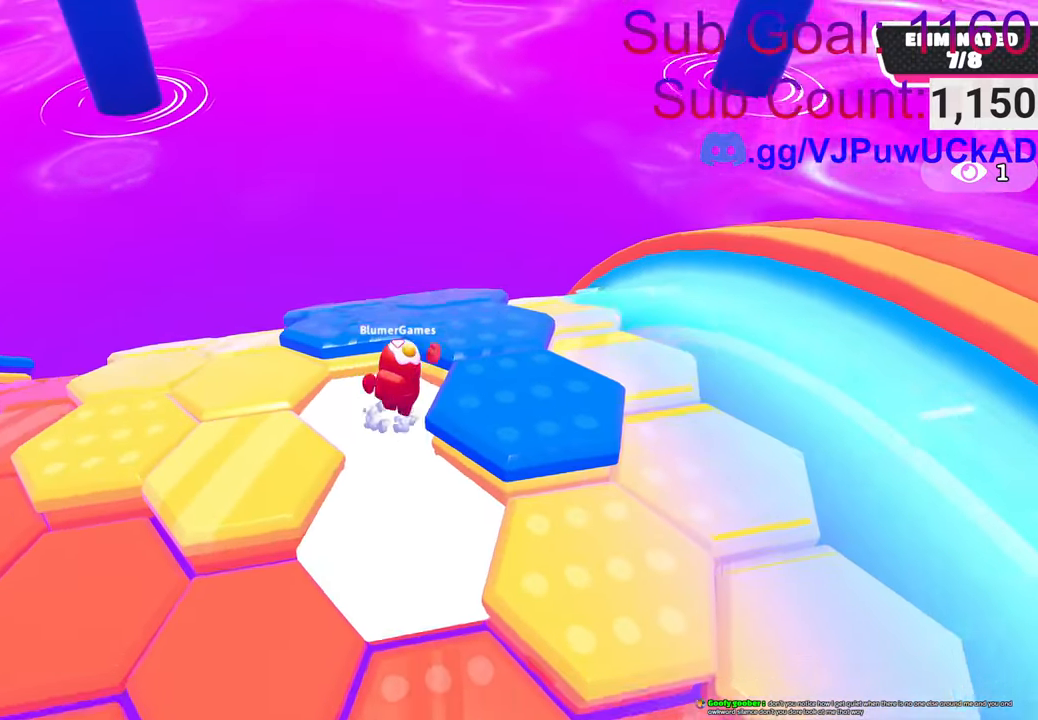
{"buttons": [], "left_stick": "down-left", "right_stick": "center", "events": [[100, "CROSS", "up"], [283, "left_stick", "center"], [283, "right_stick", "down-left"], [416, "left_stick", "down-left"], [500, "right_stick", "center"]]}
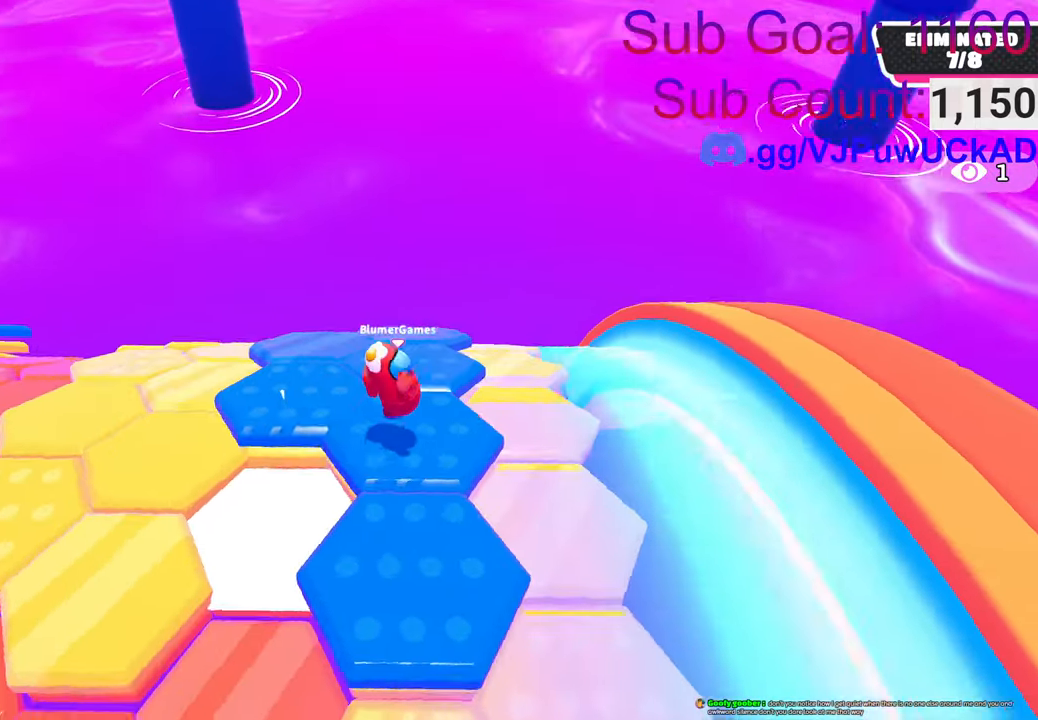
{"buttons": [], "left_stick": "up", "right_stick": "center", "events": [[133, "left_stick", "up-left"], [183, "left_stick", "up"], [250, "CROSS", "down"], [400, "CROSS", "up"]]}
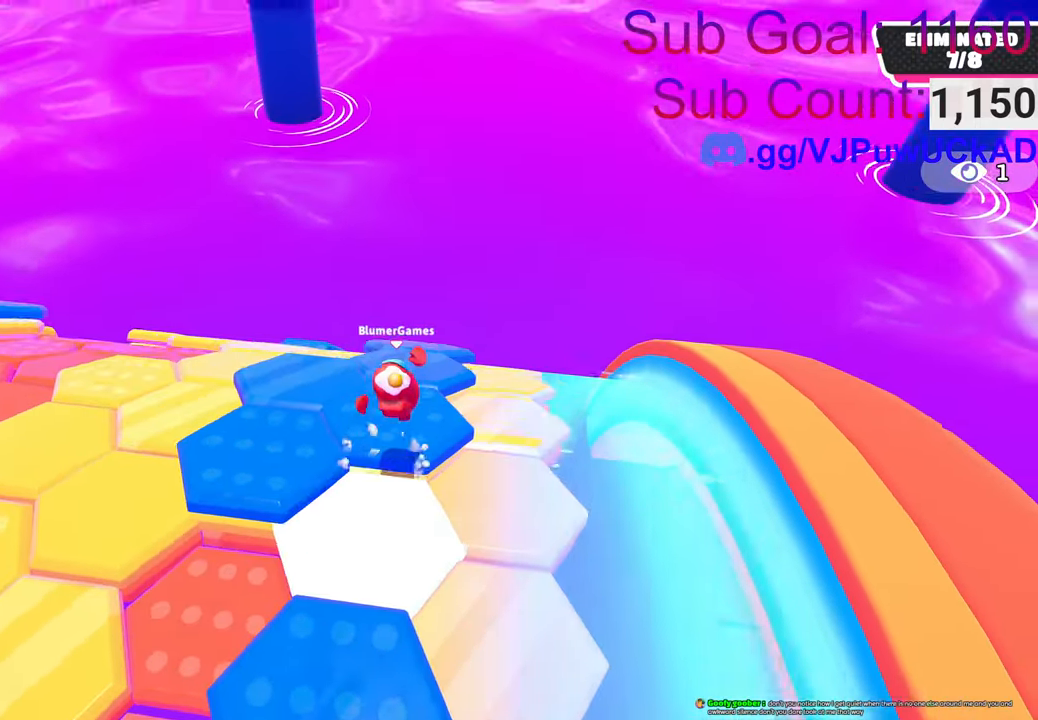
{"buttons": ["CROSS"], "left_stick": "up", "right_stick": "center", "events": [[83, "left_stick", "down-left"], [350, "left_stick", "up"], [483, "CROSS", "down"]]}
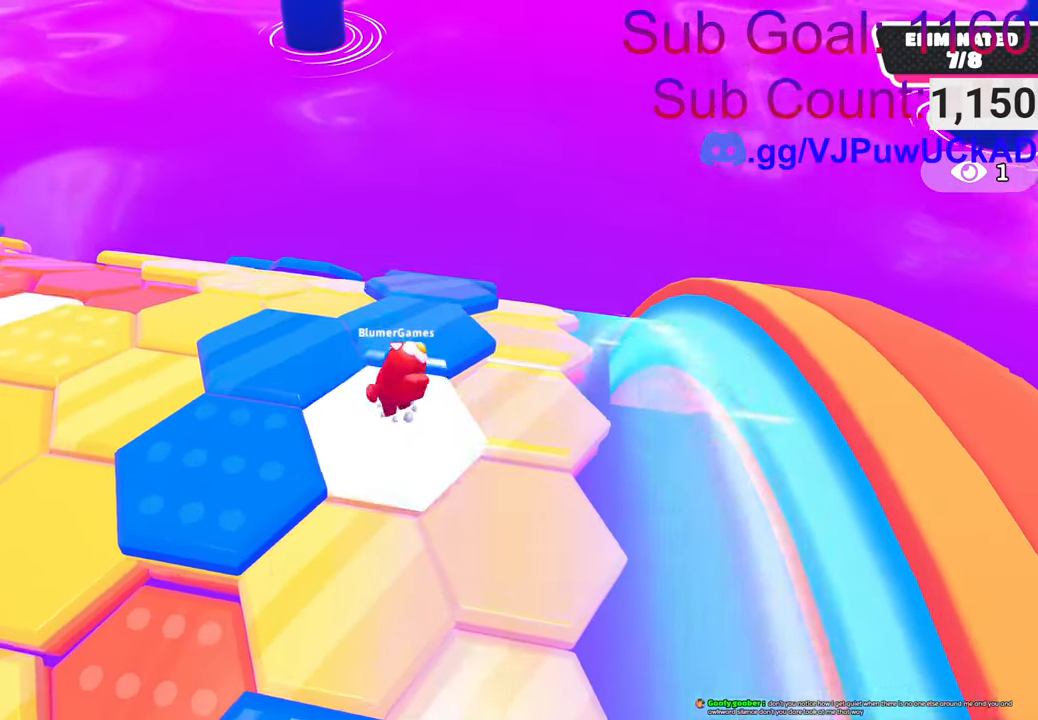
{"buttons": [], "left_stick": "up", "right_stick": "center", "events": [[166, "CROSS", "up"]]}